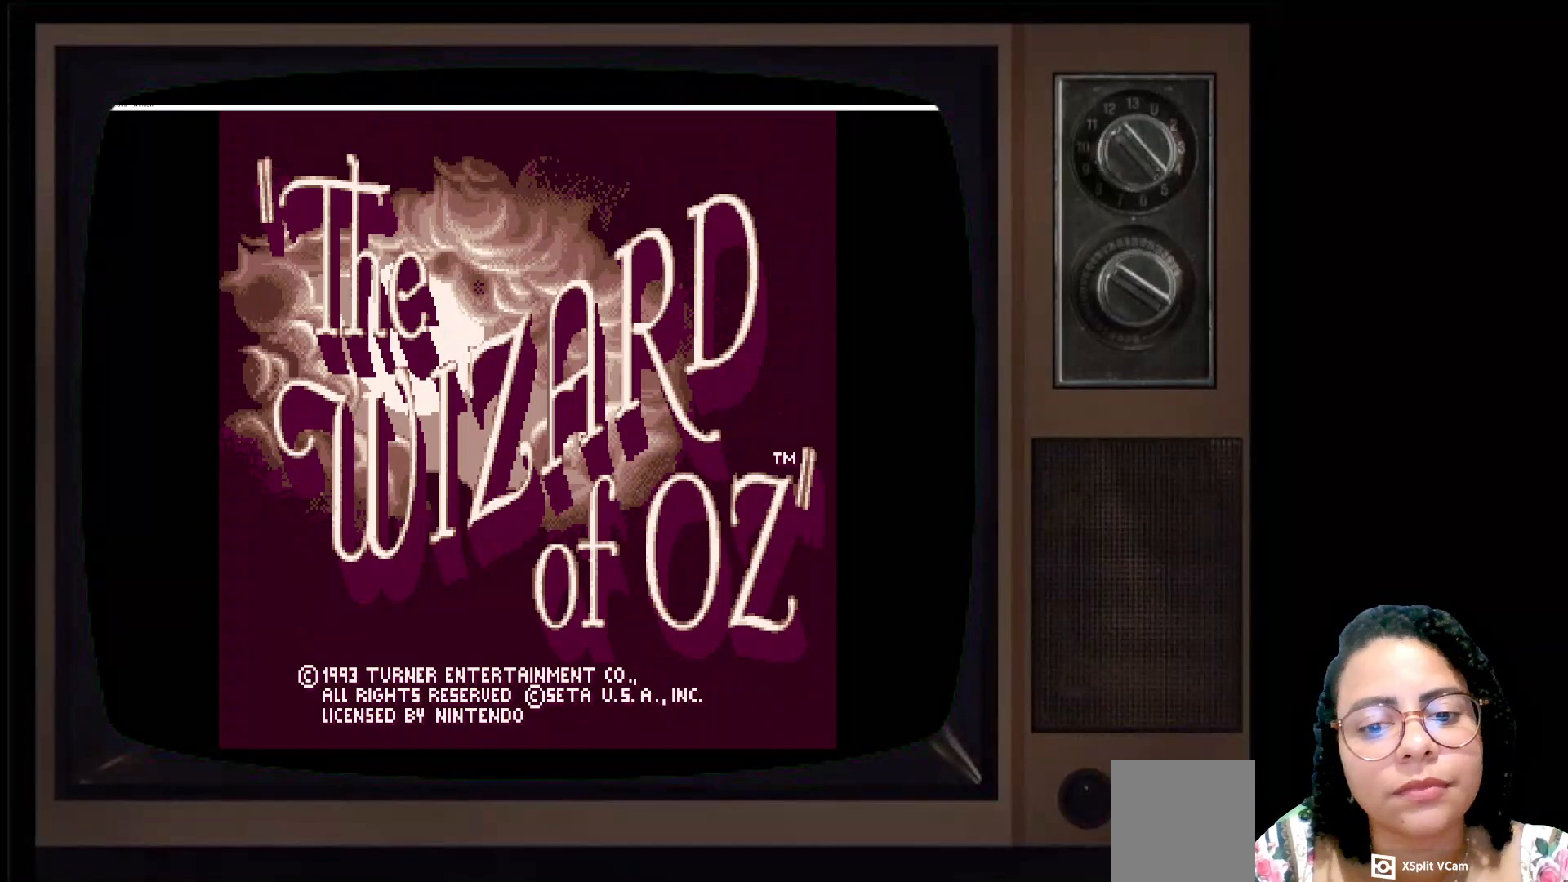
Gameplay with a controller (Xbox layout); each line is a JSON object with the inputs held at the frame after it. "events" lists button and stick changes between this image and that frame as [ms after this image, input, new state], when the widget could be followed in between.
{"buttons": [], "left_stick": "center", "right_stick": "center", "events": [[250, "A", "down"], [317, "A", "up"]]}
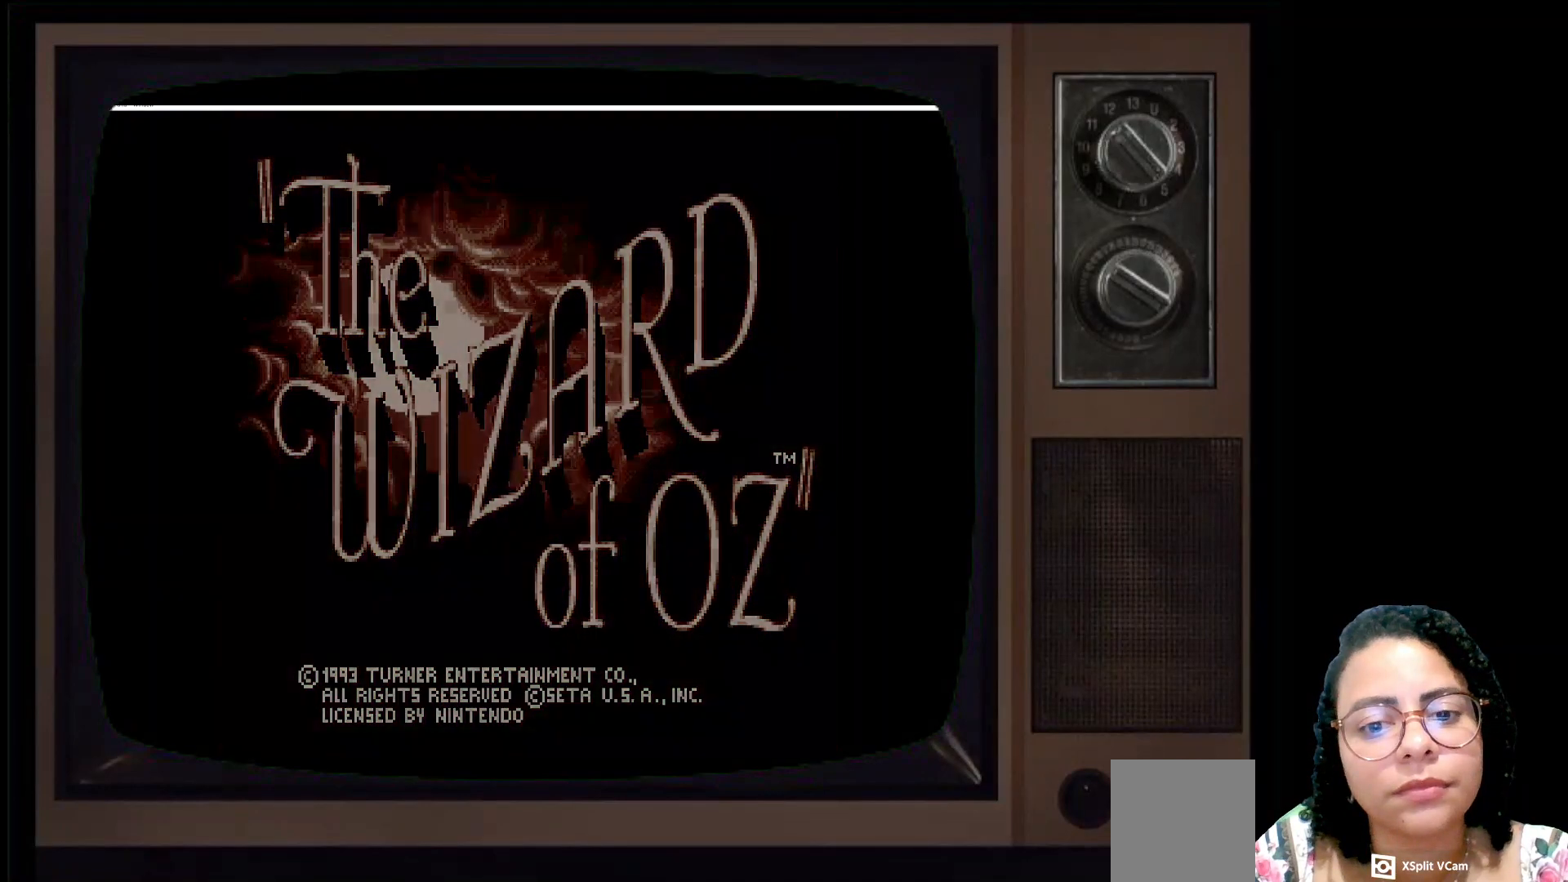
{"buttons": [], "left_stick": "center", "right_stick": "center", "events": []}
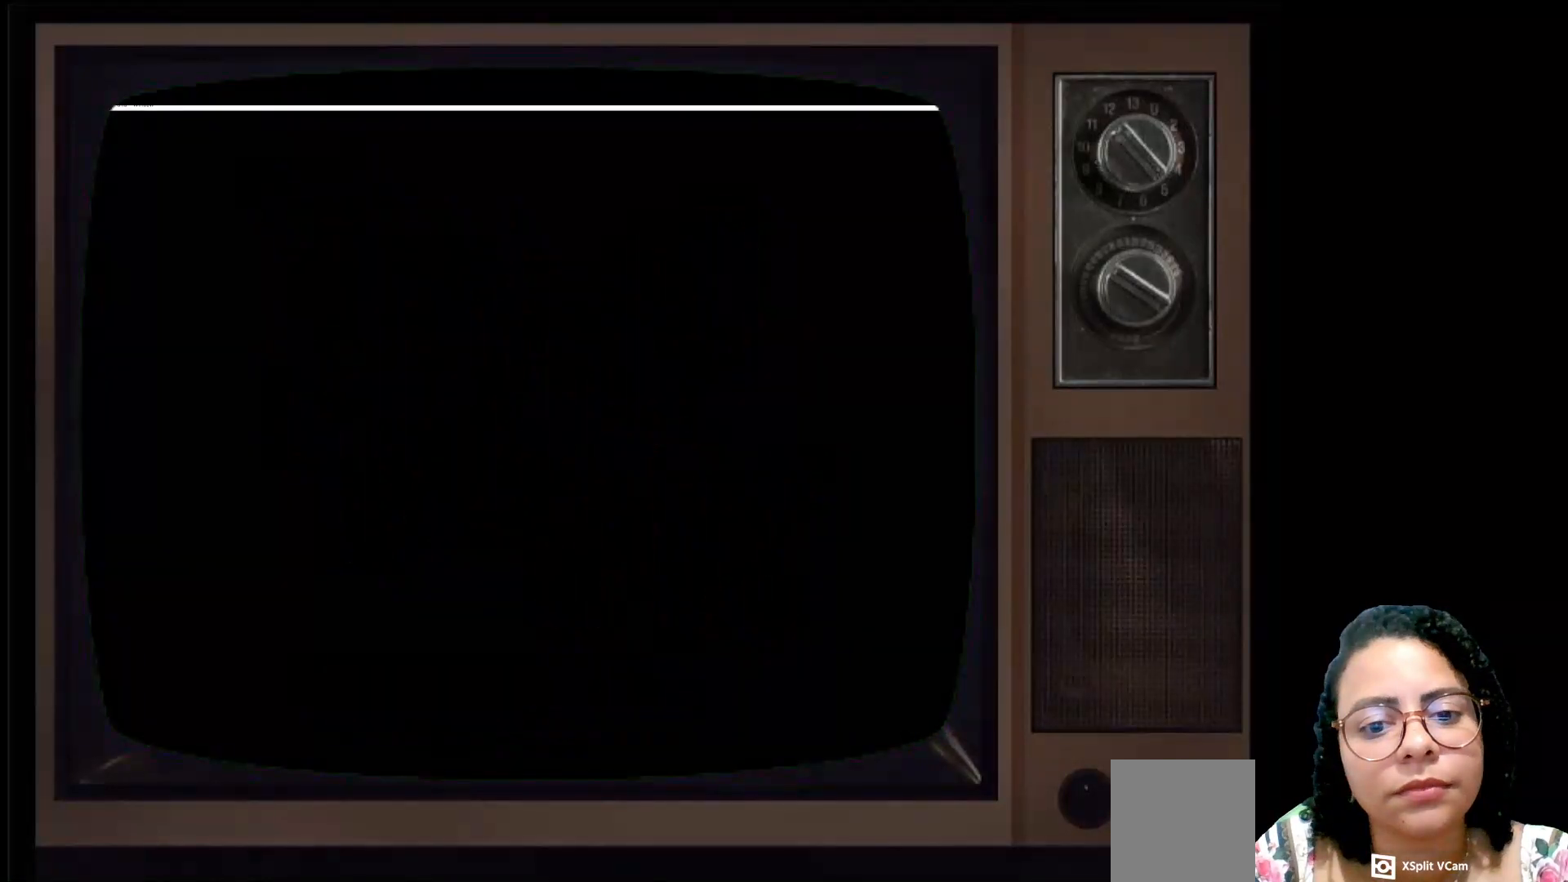
{"buttons": [], "left_stick": "center", "right_stick": "center", "events": []}
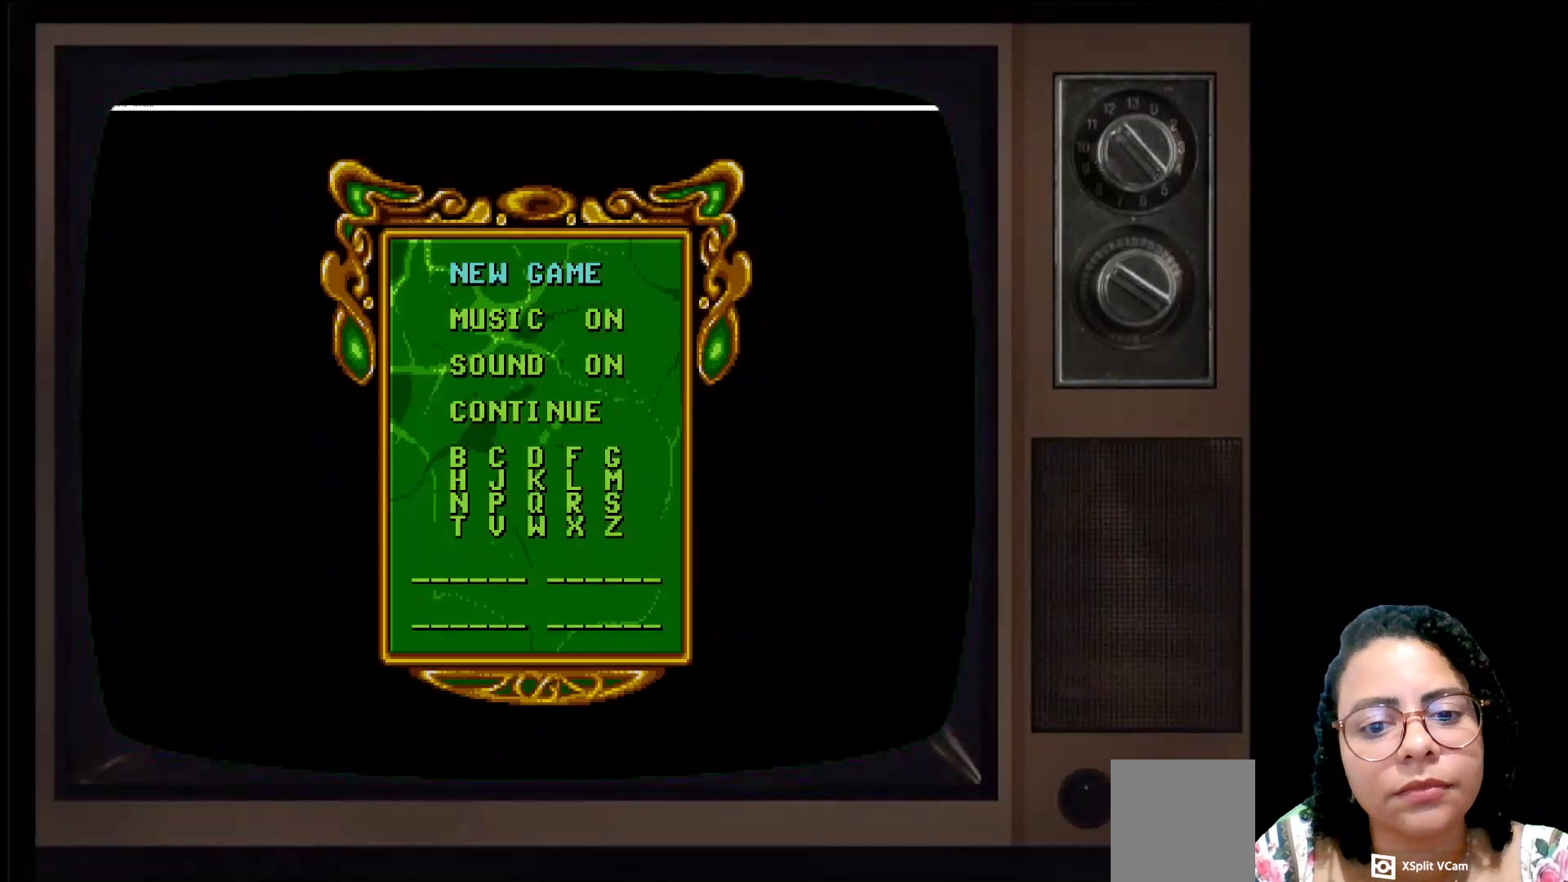
{"buttons": [], "left_stick": "center", "right_stick": "center", "events": []}
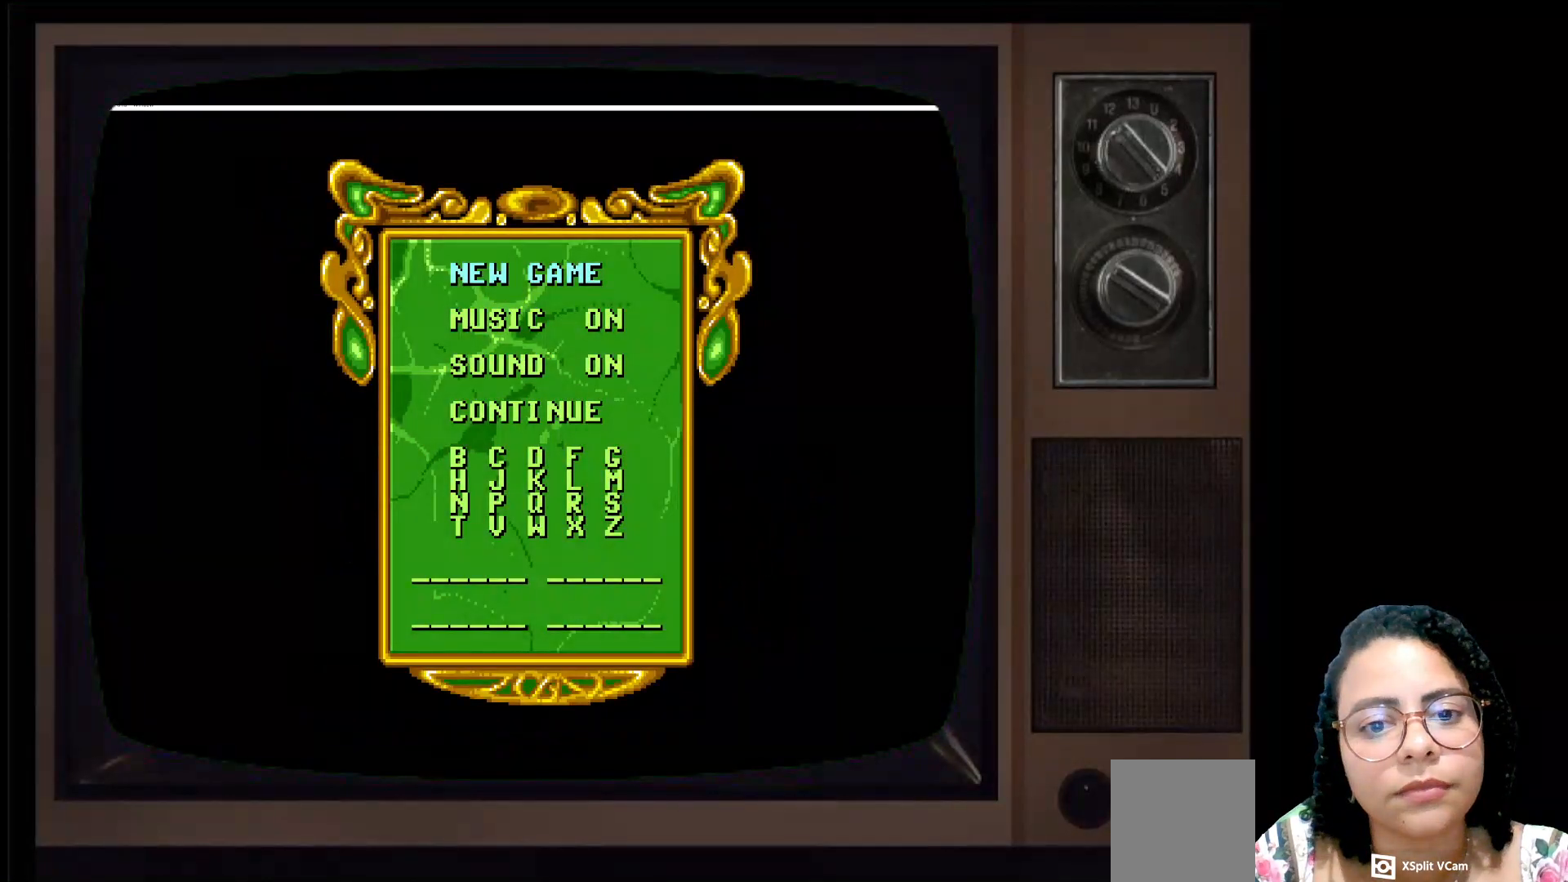
{"buttons": [], "left_stick": "center", "right_stick": "center", "events": []}
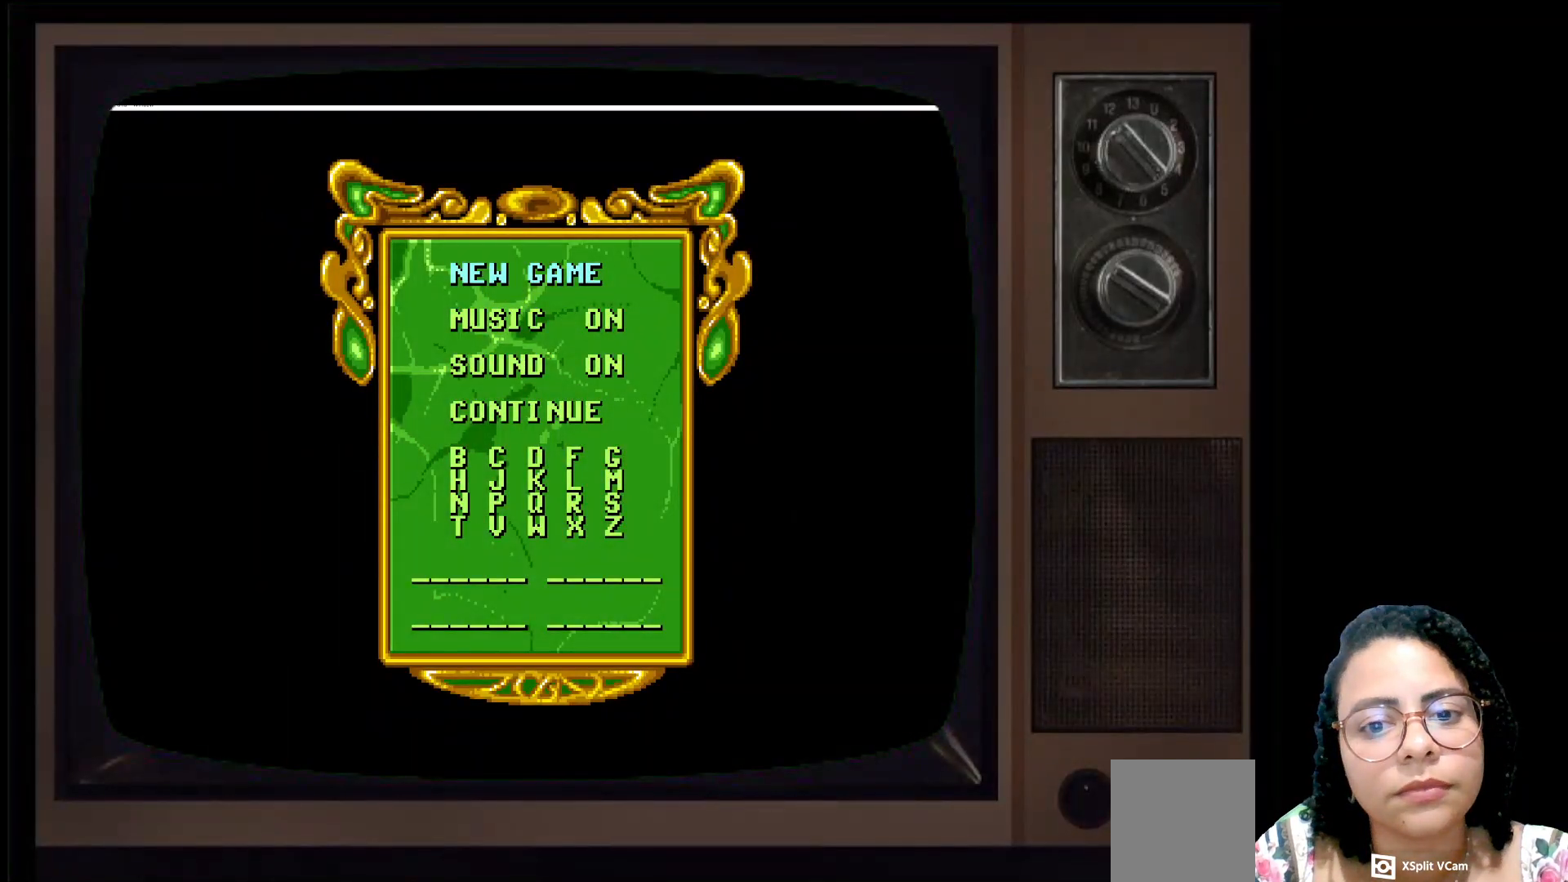
{"buttons": [], "left_stick": "center", "right_stick": "center", "events": []}
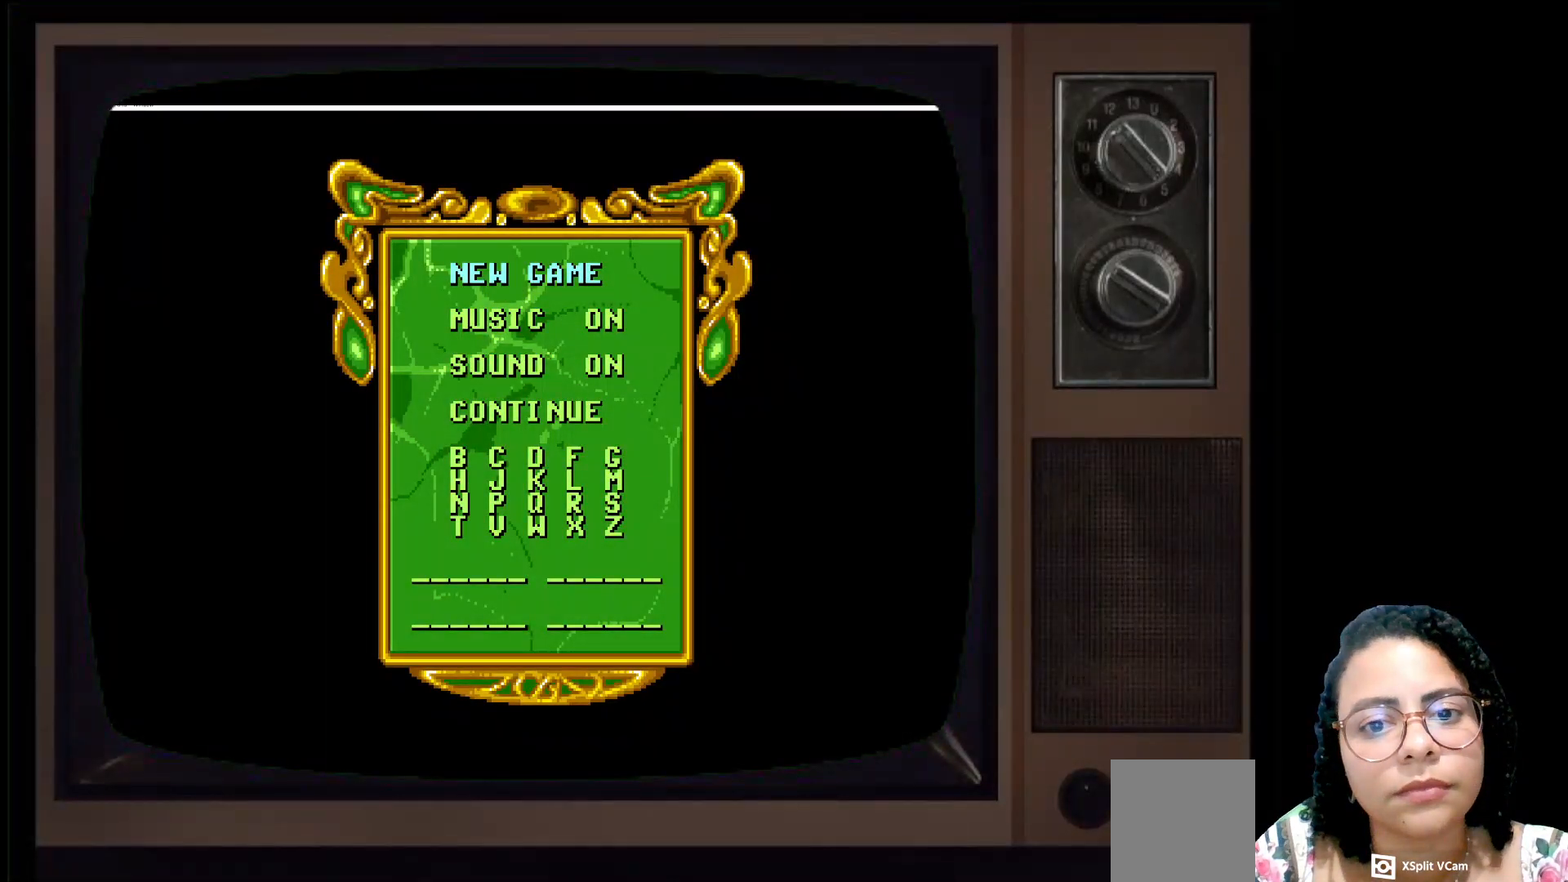
{"buttons": [], "left_stick": "center", "right_stick": "center", "events": []}
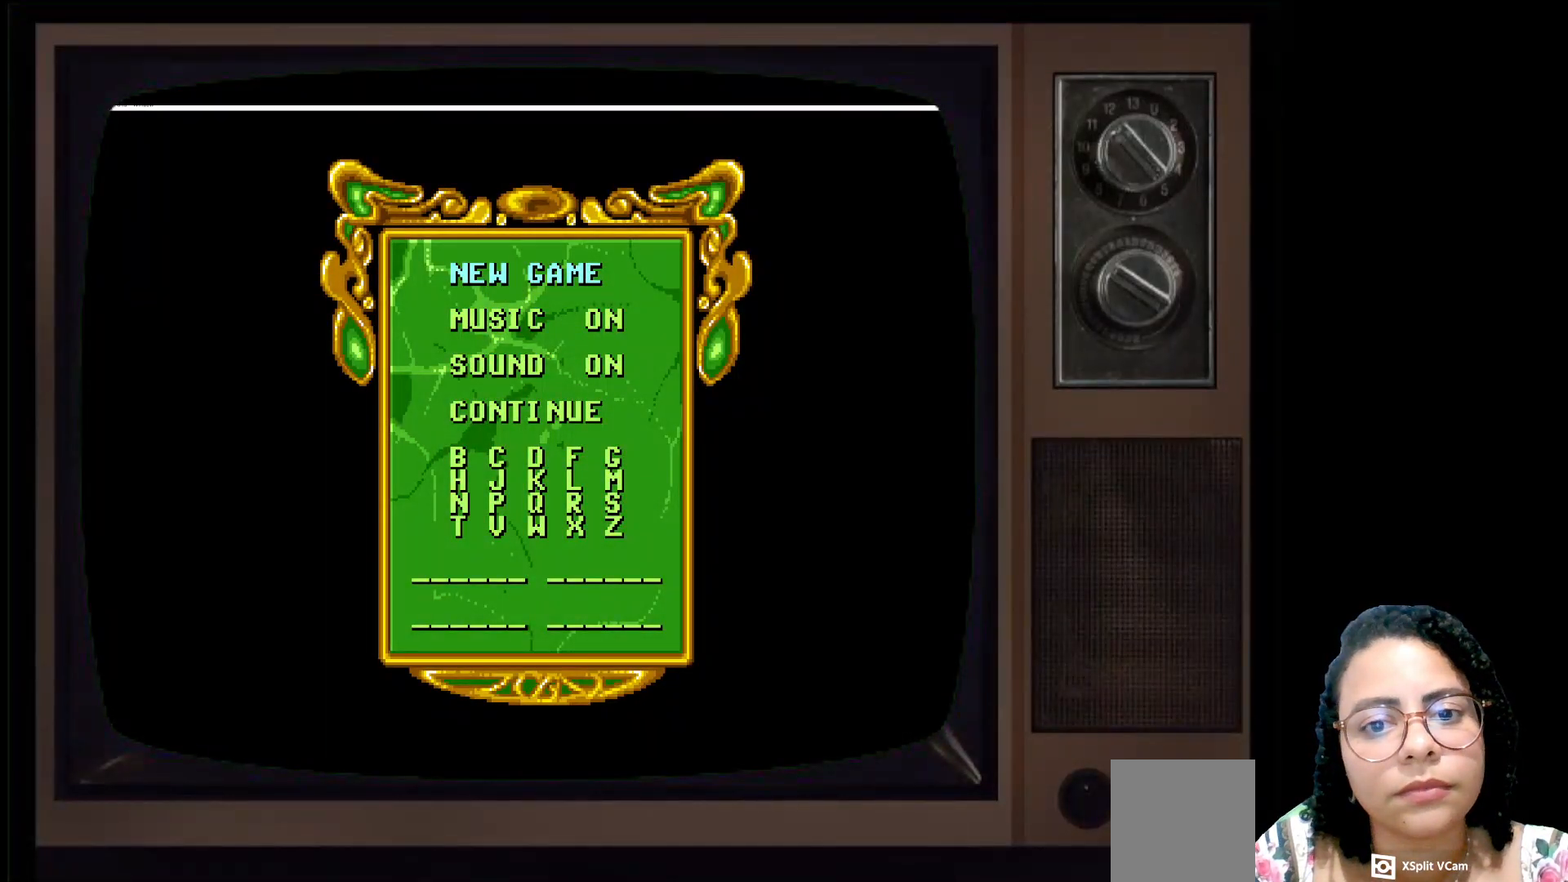
{"buttons": [], "left_stick": "center", "right_stick": "center", "events": [[33, "A", "down"], [117, "A", "up"]]}